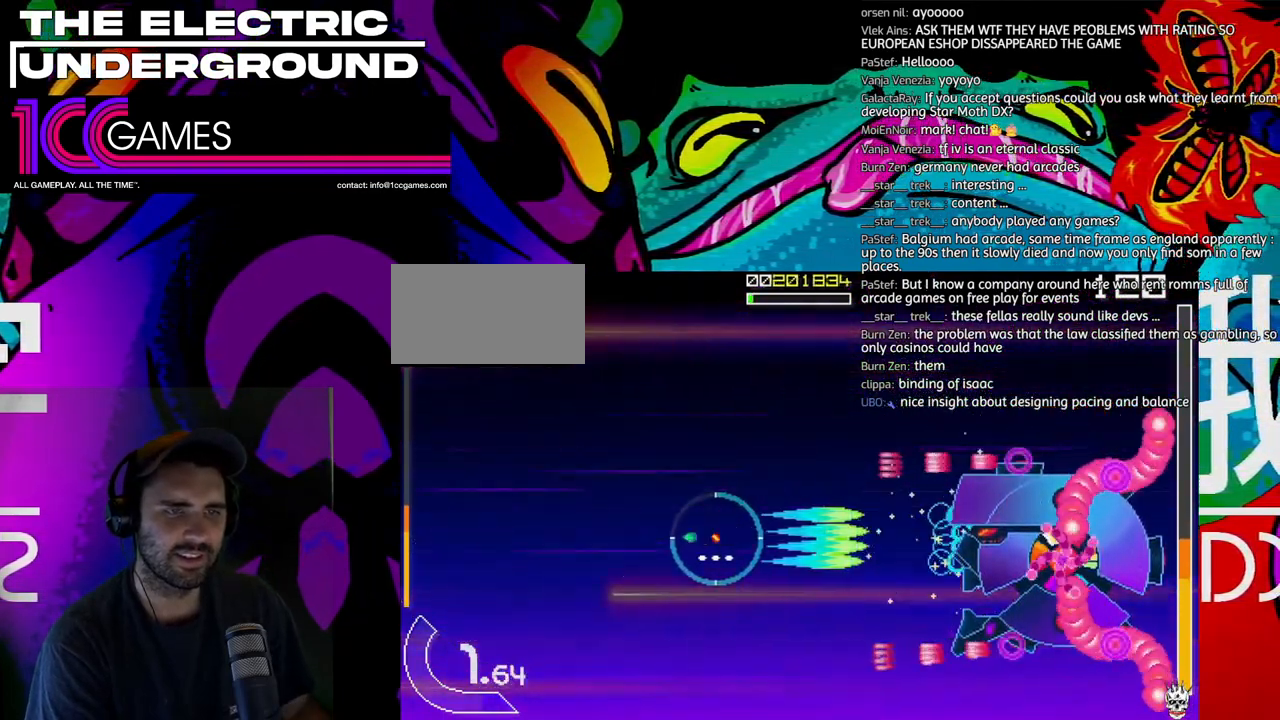
Gameplay with a controller (arcade stick); each line is a JSON object with the inputs held at the frame after it (dt_ms = milliseconds from this image to that frame). "events" lists button and stick changes between this image and that frame as [ms after this image, input, new state], when the widget could be followed in between. Not read: L3 R3 other_buttons.
{"dt_ms": 500, "buttons": ["SQUARE", "TRIANGLE"], "left_stick": "center", "events": []}
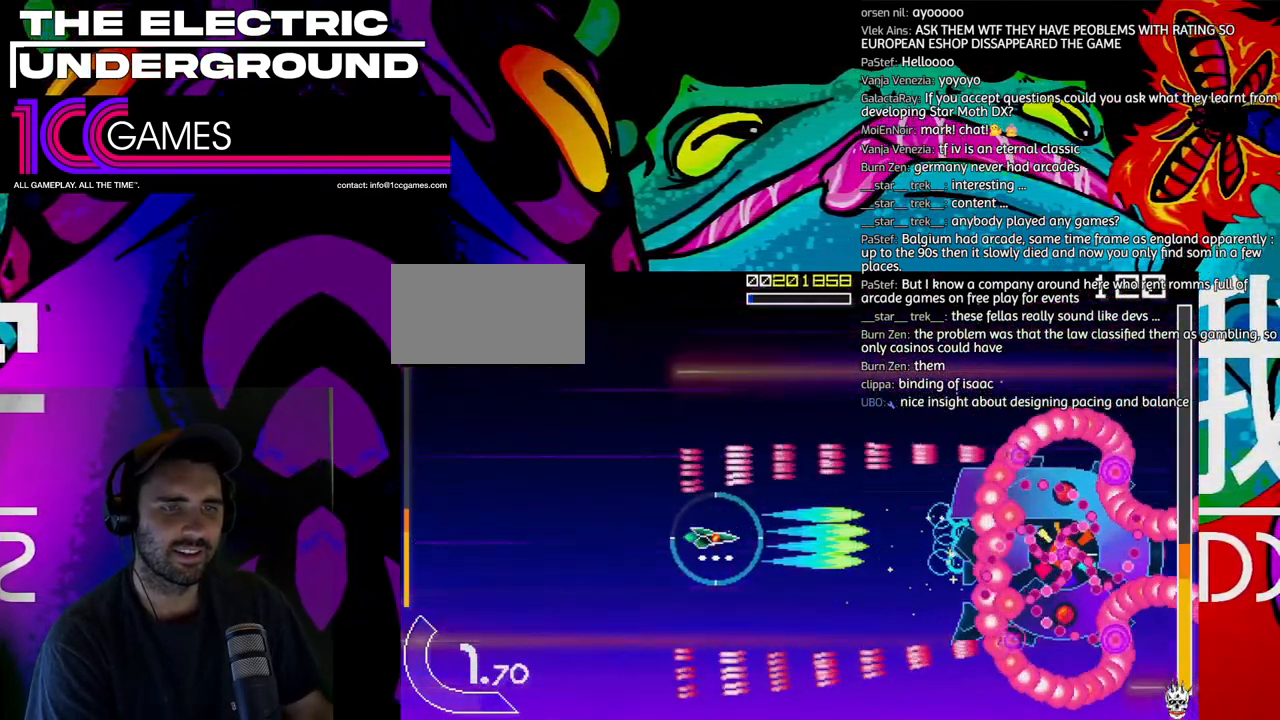
{"dt_ms": 500, "buttons": ["SQUARE", "TRIANGLE"], "left_stick": "right", "events": [[267, "left_stick", "right"]]}
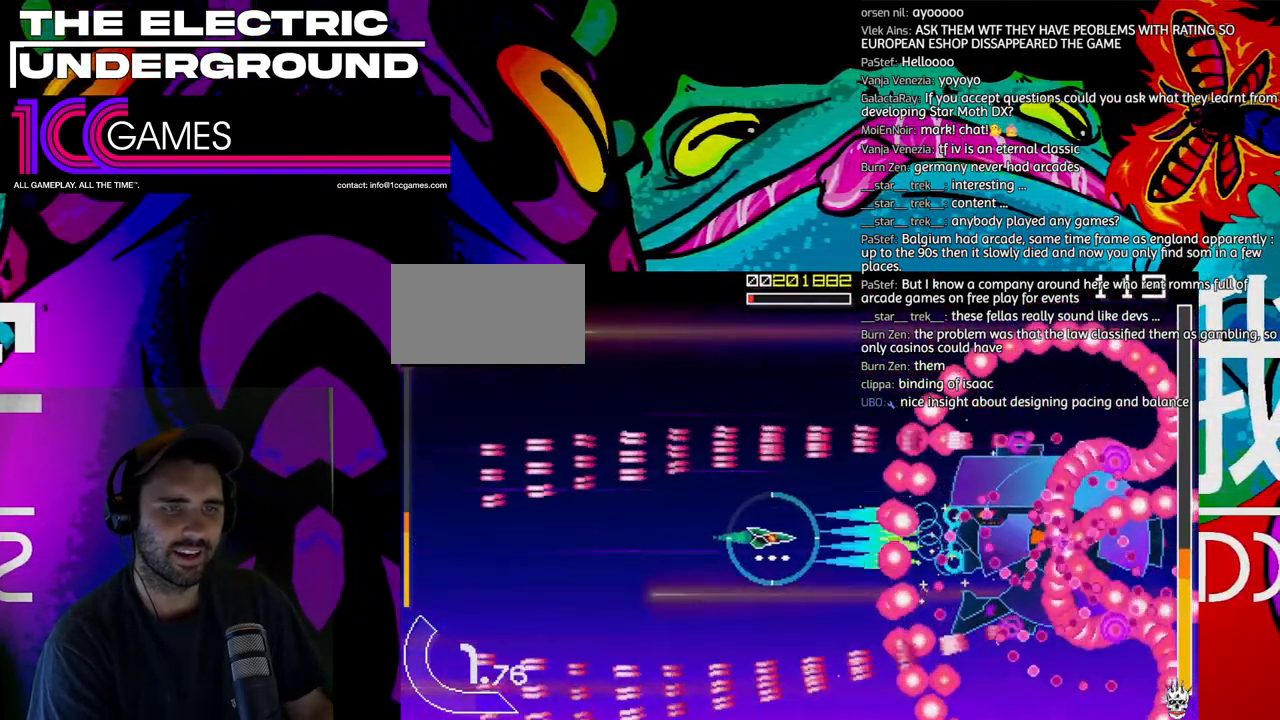
{"dt_ms": 500, "buttons": ["SQUARE", "TRIANGLE"], "left_stick": "left", "events": [[67, "left_stick", "center"], [133, "left_stick", "left"], [200, "left_stick", "down-left"], [300, "left_stick", "left"]]}
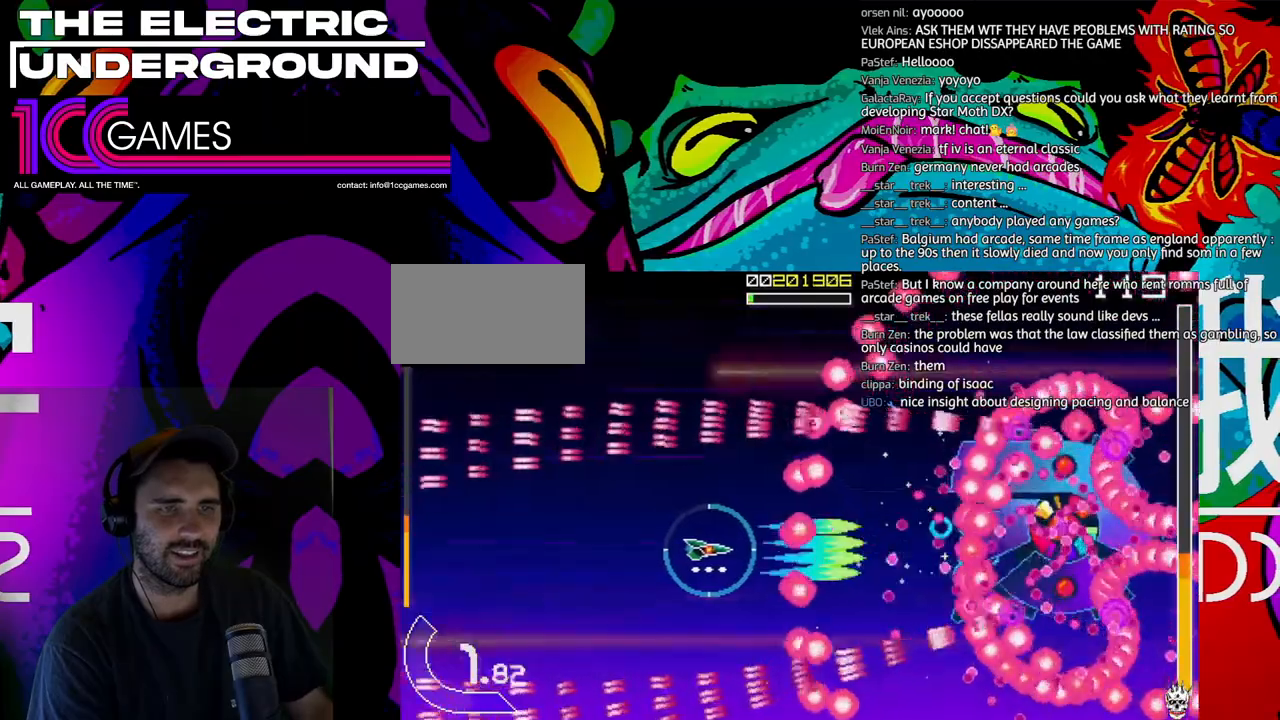
{"dt_ms": 500, "buttons": ["SQUARE", "TRIANGLE"], "left_stick": "left", "events": []}
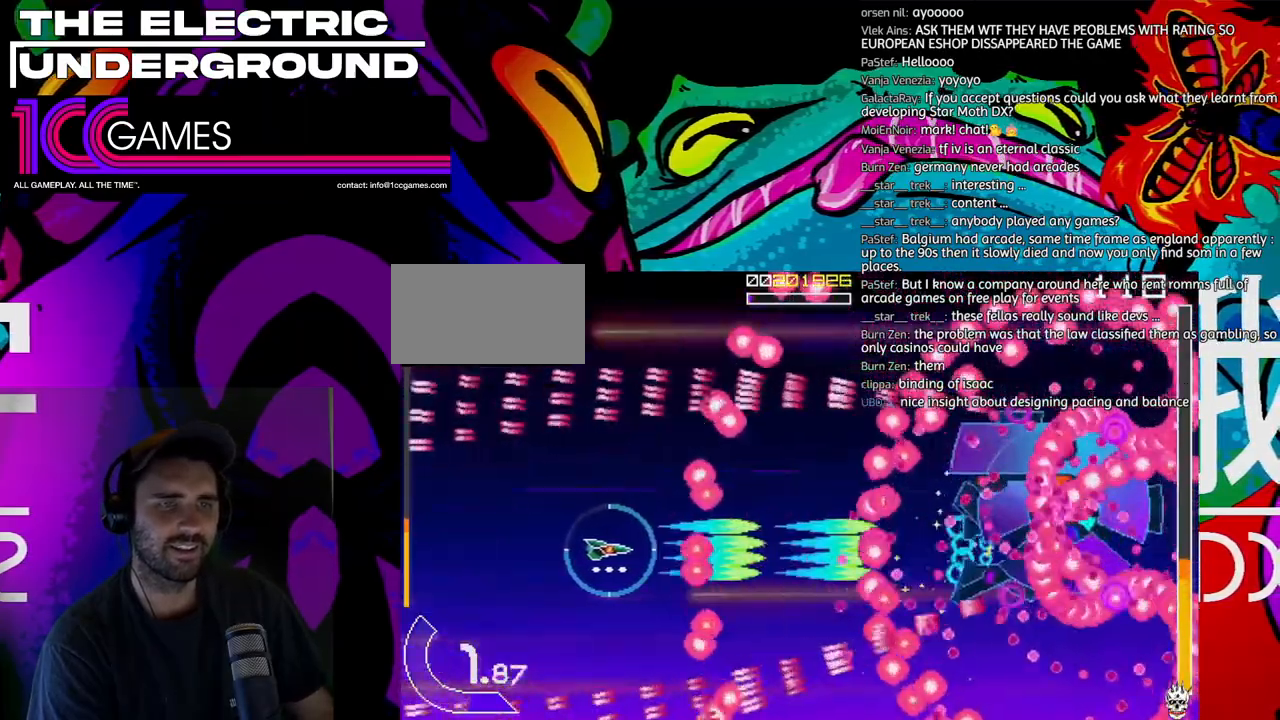
{"dt_ms": 1000, "buttons": ["SQUARE", "TRIANGLE"], "left_stick": "center"}
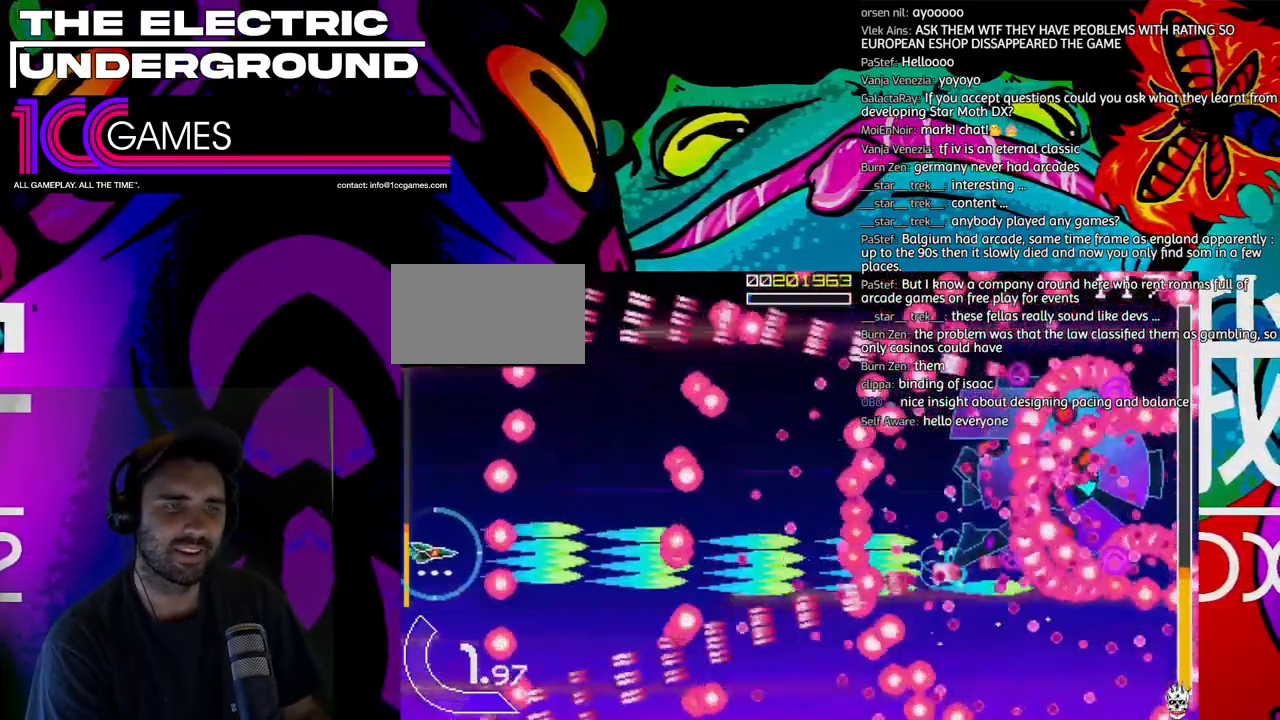
{"dt_ms": 500, "buttons": ["SQUARE", "TRIANGLE"], "left_stick": "up", "events": [[233, "left_stick", "right"], [467, "left_stick", "up"]]}
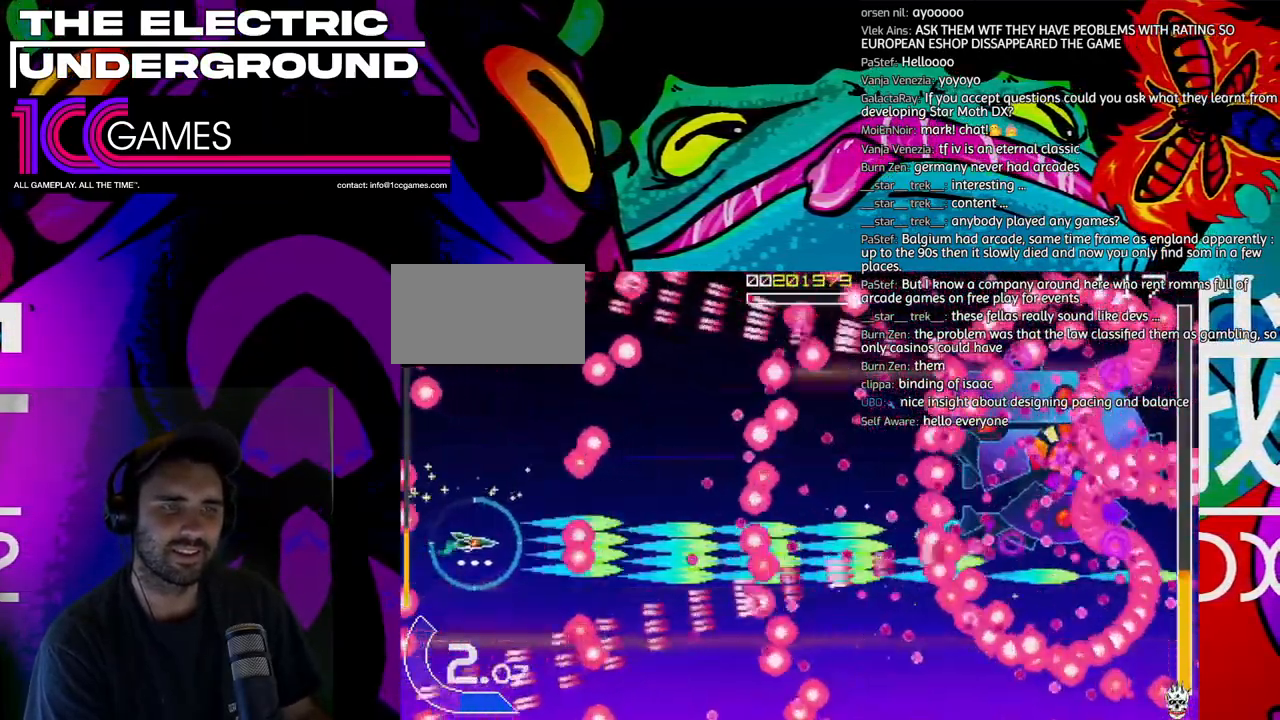
{"dt_ms": 1000, "buttons": ["SQUARE", "TRIANGLE"], "left_stick": "up", "events": [[100, "left_stick", "center"], [333, "left_stick", "down"], [400, "left_stick", "left"], [533, "left_stick", "center"], [700, "left_stick", "up"]]}